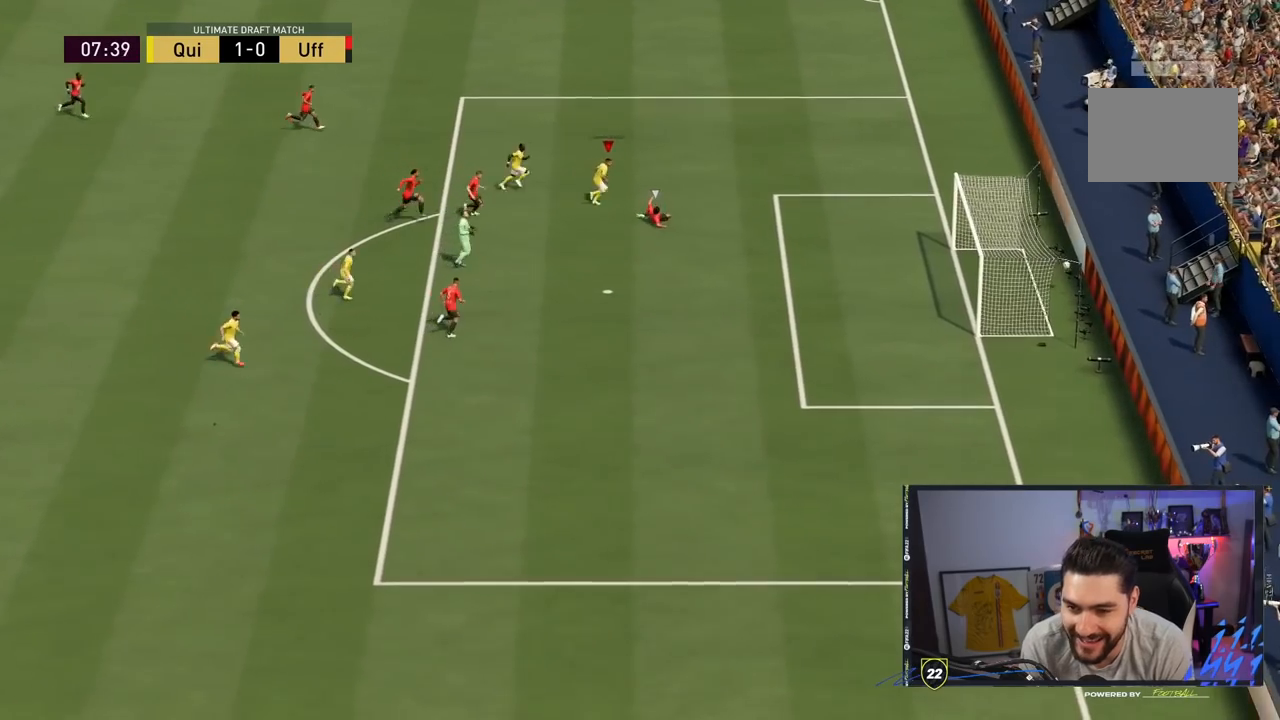
Gameplay with a controller (PlayStation layout); each line is a JSON object with the inputs held at the frame after it (dt_ms = milliseconds from this image to that frame). "events" lists button and stick changes between this image and that frame as [ms after this image, input, new state], when the widget could be followed in between. Not read: L3 R3.
{"dt_ms": 500, "buttons": [], "left_stick": "center", "right_stick": "center", "events": [[33, "left_stick", "center"]]}
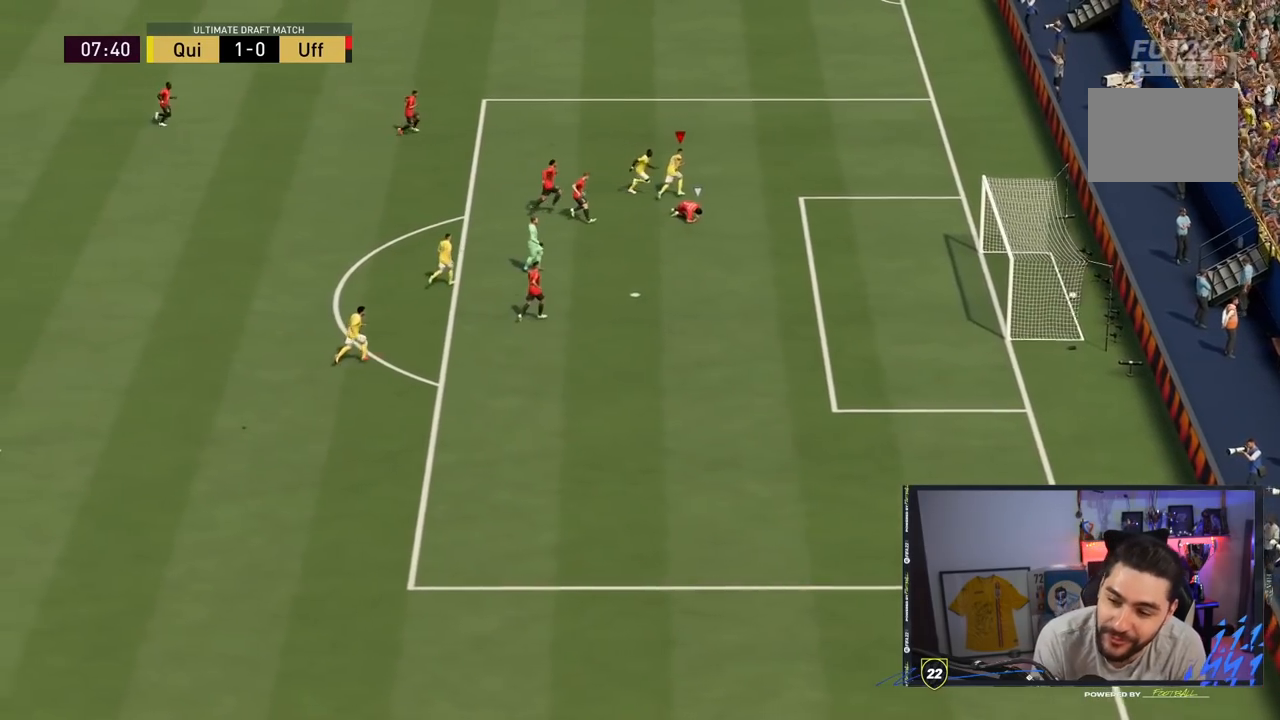
{"dt_ms": 500, "buttons": [], "left_stick": "center", "right_stick": "center", "events": [[333, "CROSS", "down"], [367, "CROSS", "up"], [383, "CROSS", "down"], [383, "L1", "down"], [383, "R1", "down"], [500, "CROSS", "up"], [500, "L1", "up"], [500, "R1", "up"]]}
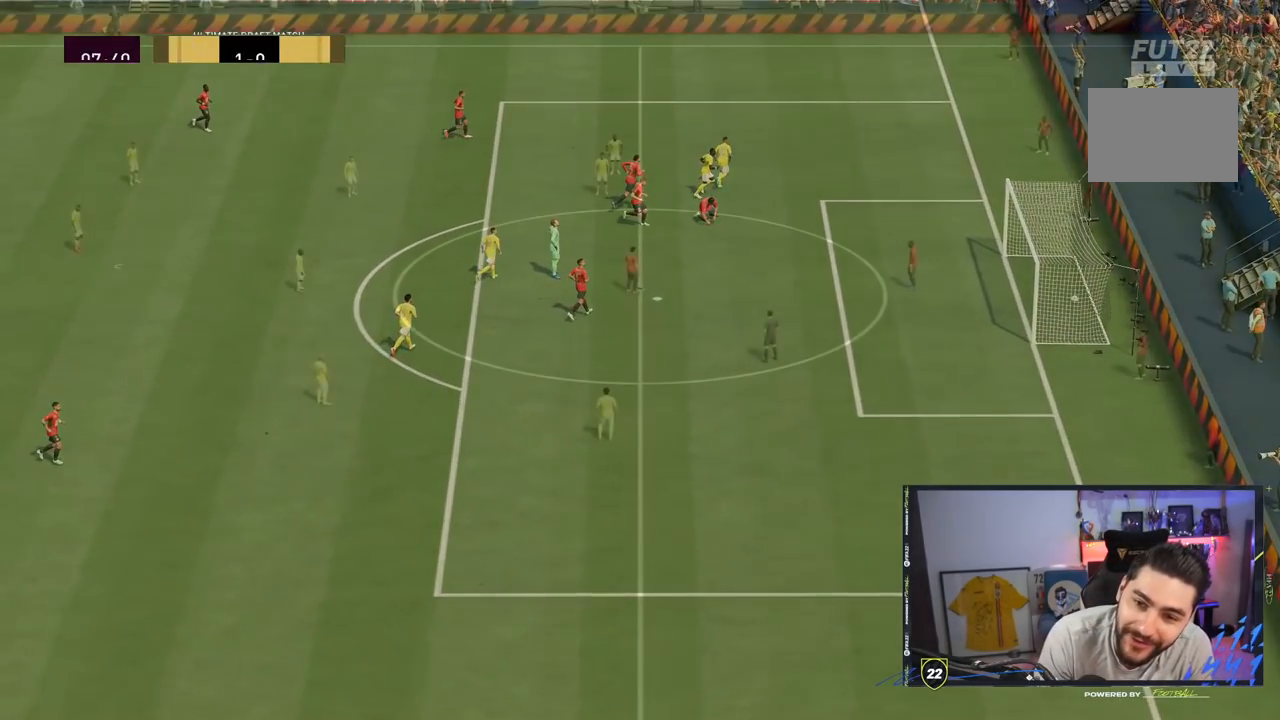
{"dt_ms": 500, "buttons": [], "left_stick": "center", "right_stick": "center", "events": [[67, "CROSS", "down"], [67, "L1", "down"], [100, "R1", "down"], [200, "CROSS", "up"], [200, "L1", "up"], [200, "R1", "up"]]}
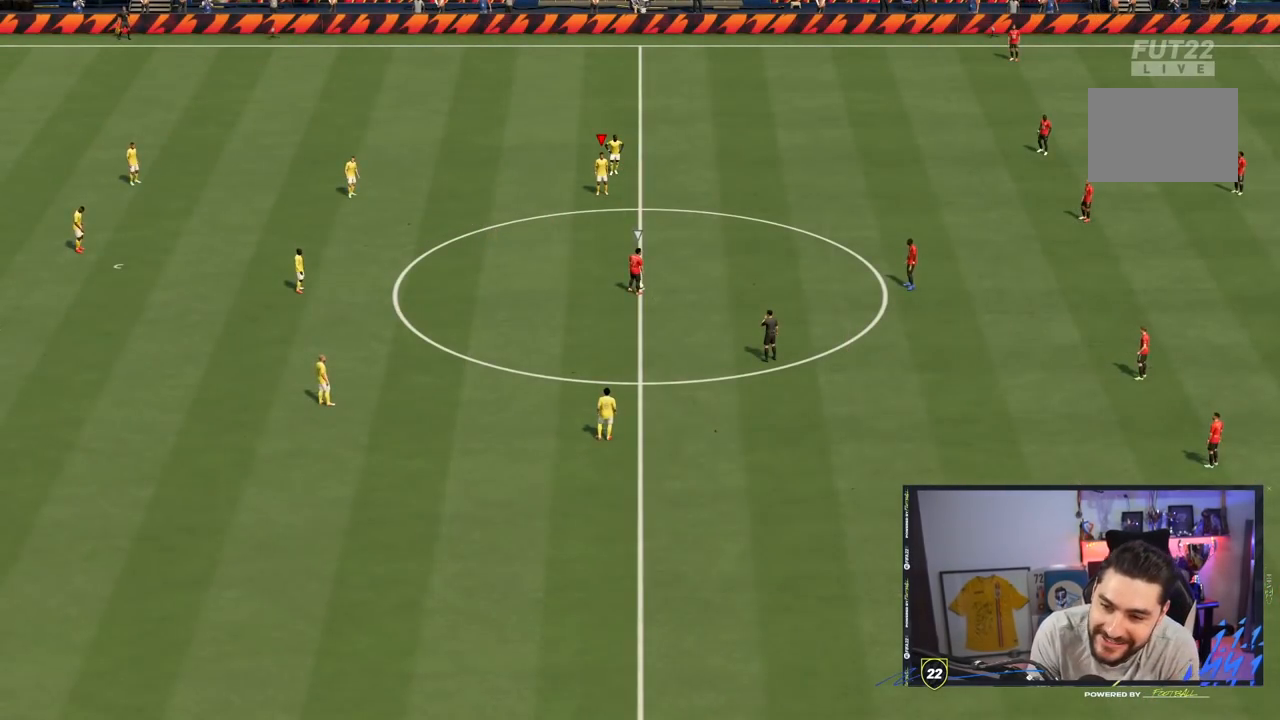
{"dt_ms": 500, "buttons": [], "left_stick": "center", "right_stick": "center", "events": []}
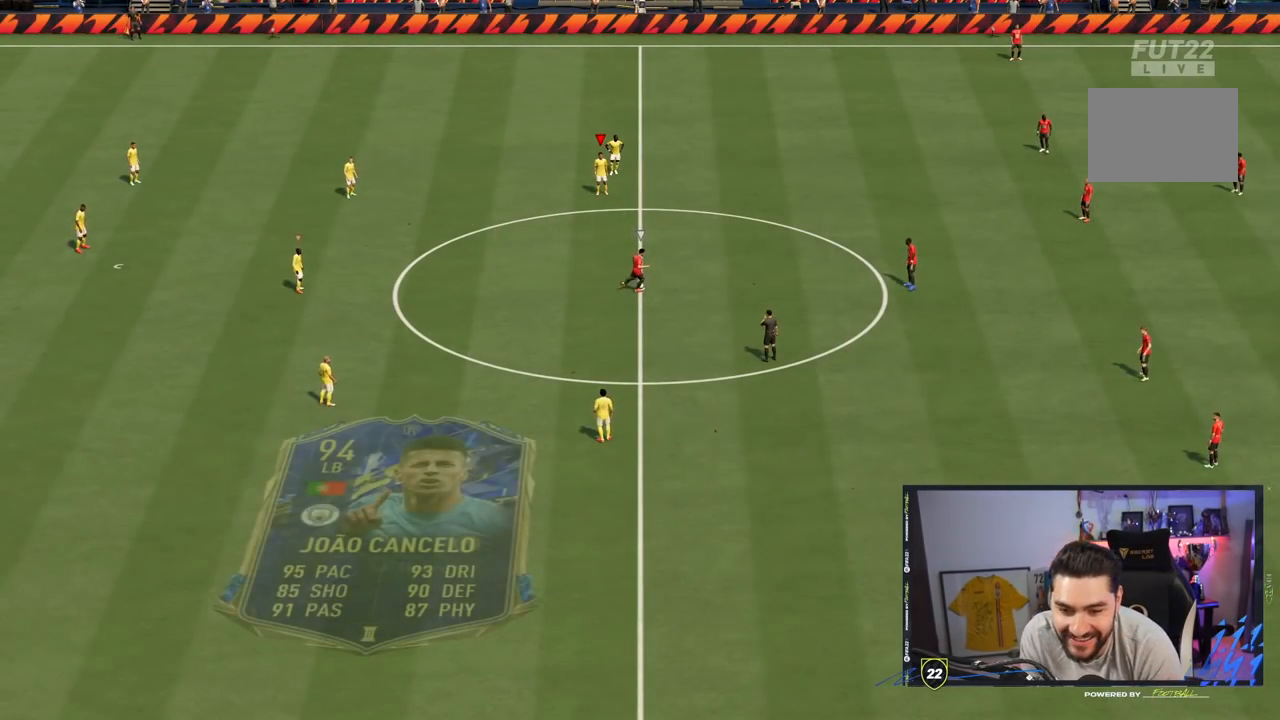
{"dt_ms": 500, "buttons": ["DPAD_DOWN"], "left_stick": "center", "right_stick": "center", "events": [[467, "DPAD_DOWN", "down"]]}
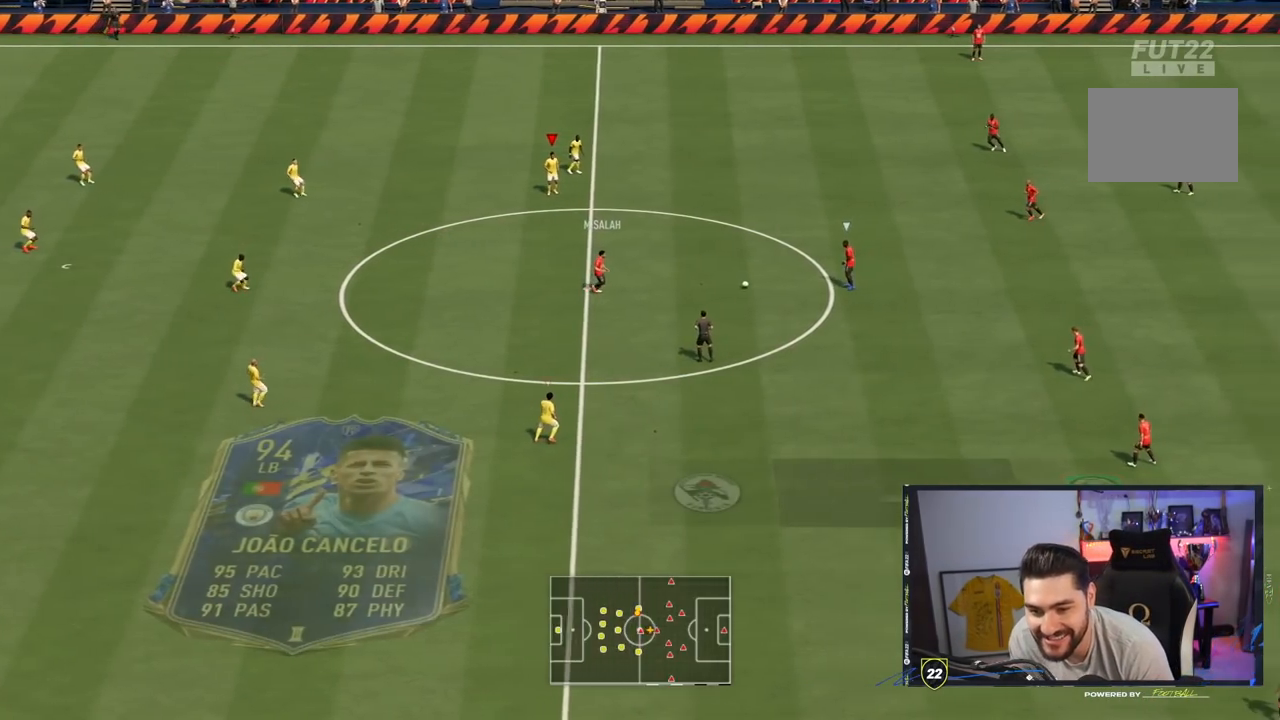
{"dt_ms": 500, "buttons": [], "left_stick": "center", "right_stick": "center", "events": [[67, "DPAD_DOWN", "up"], [133, "DPAD_DOWN", "down"], [200, "DPAD_DOWN", "up"], [300, "L1", "down"], [467, "L1", "up"]]}
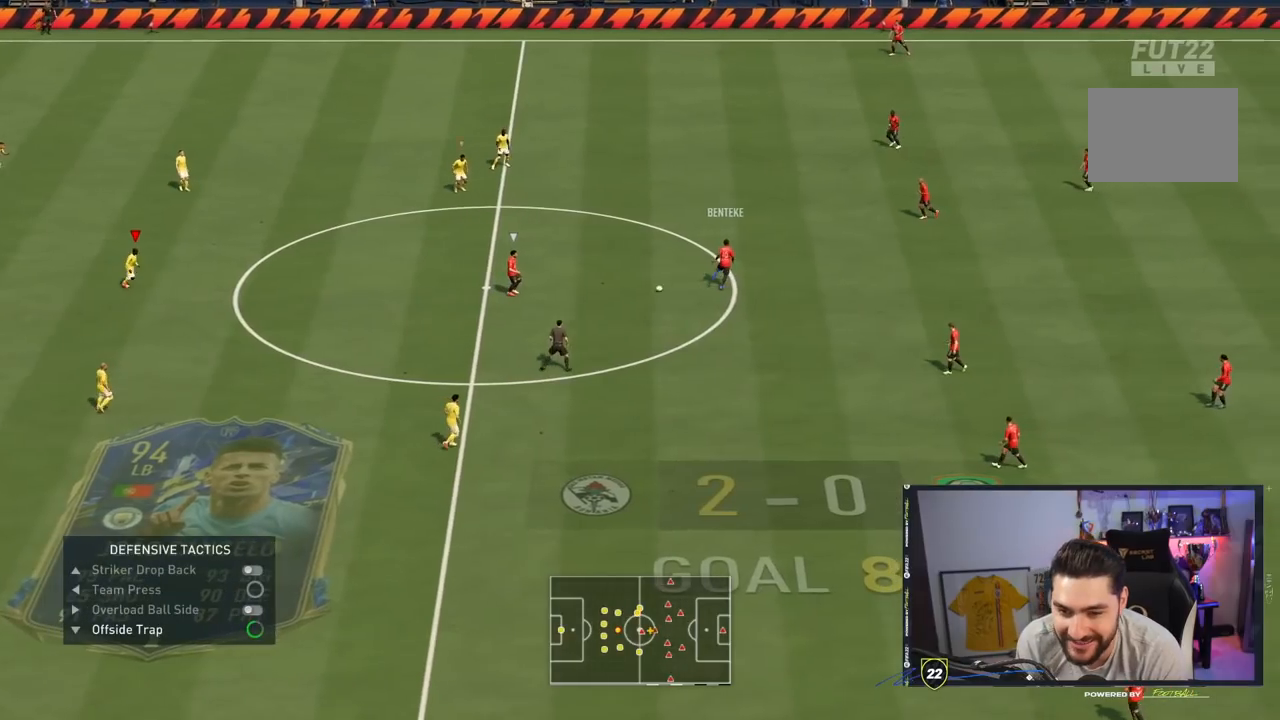
{"dt_ms": 500, "buttons": [], "left_stick": "up-right", "right_stick": "center", "events": [[83, "left_stick", "up"], [267, "left_stick", "up-right"]]}
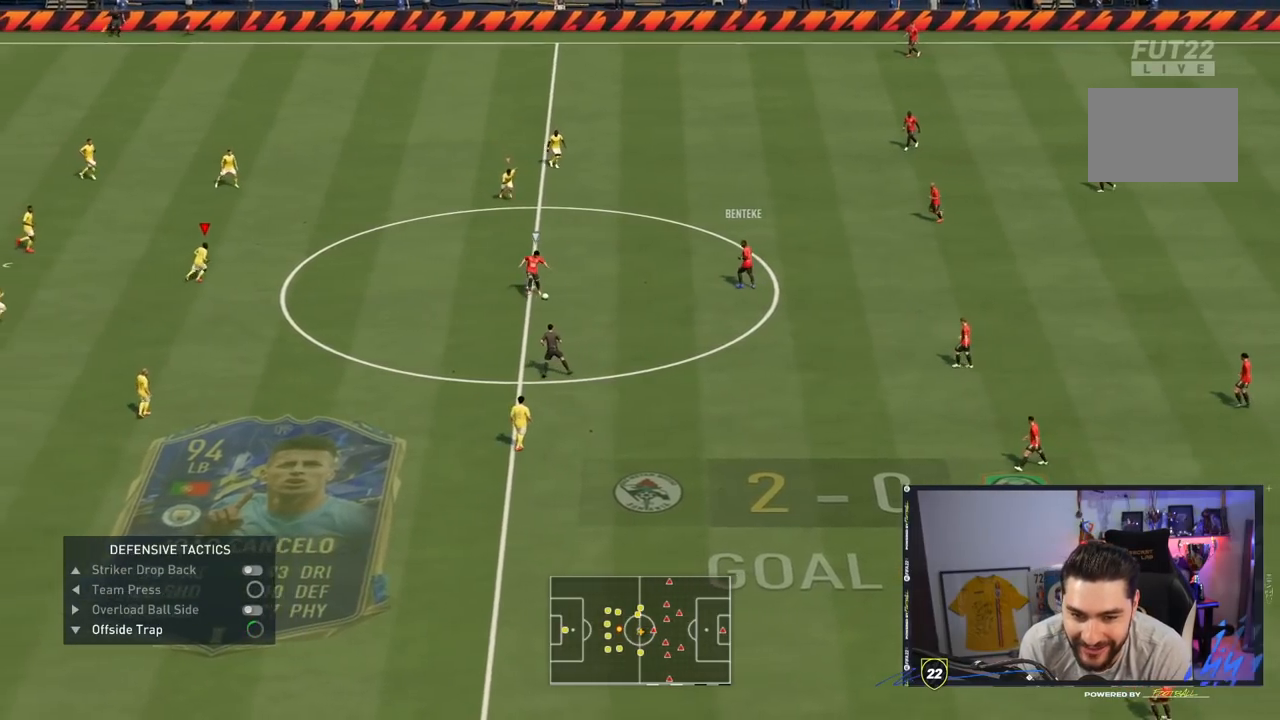
{"dt_ms": 500, "buttons": [], "left_stick": "down-right", "right_stick": "center", "events": [[67, "left_stick", "right"], [167, "L1", "down"], [233, "left_stick", "down-right"], [267, "L1", "up"]]}
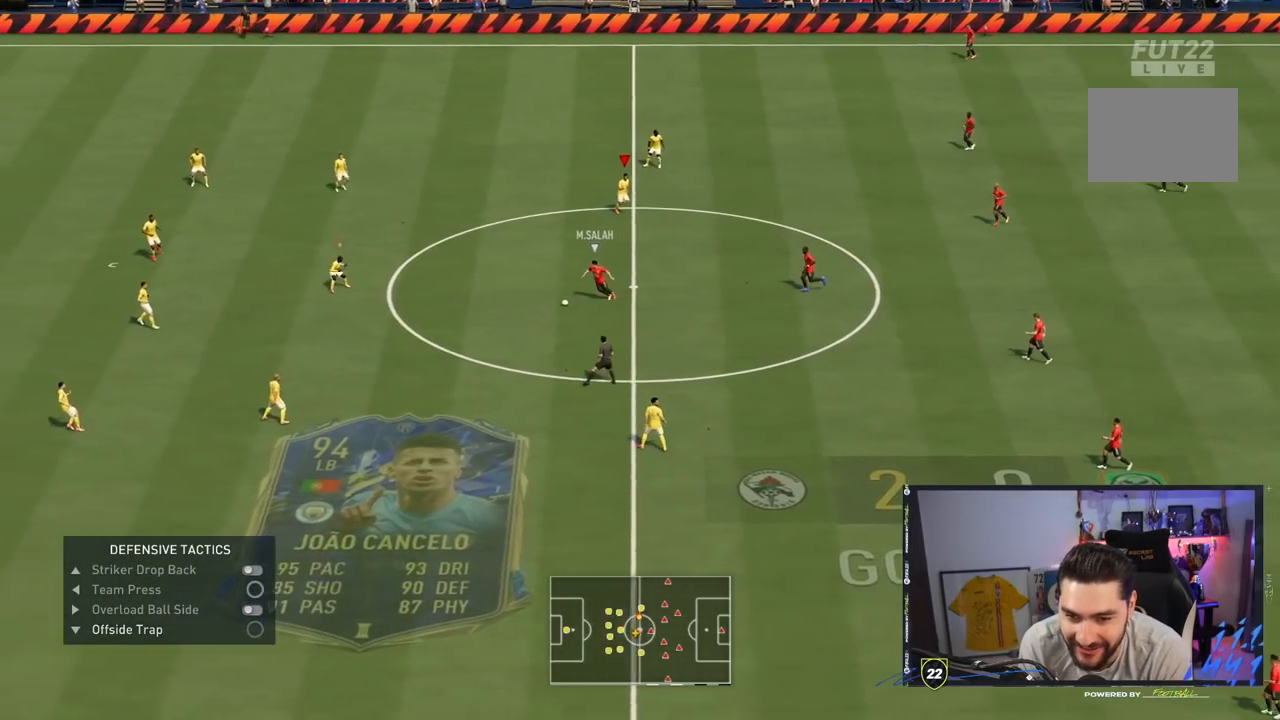
{"dt_ms": 500, "buttons": ["L2"], "left_stick": "up", "right_stick": "center", "events": [[17, "L1", "down"], [83, "L1", "up"], [150, "L2", "down"], [150, "R2", "down"], [167, "left_stick", "up-right"], [300, "R2", "up"], [433, "left_stick", "up"]]}
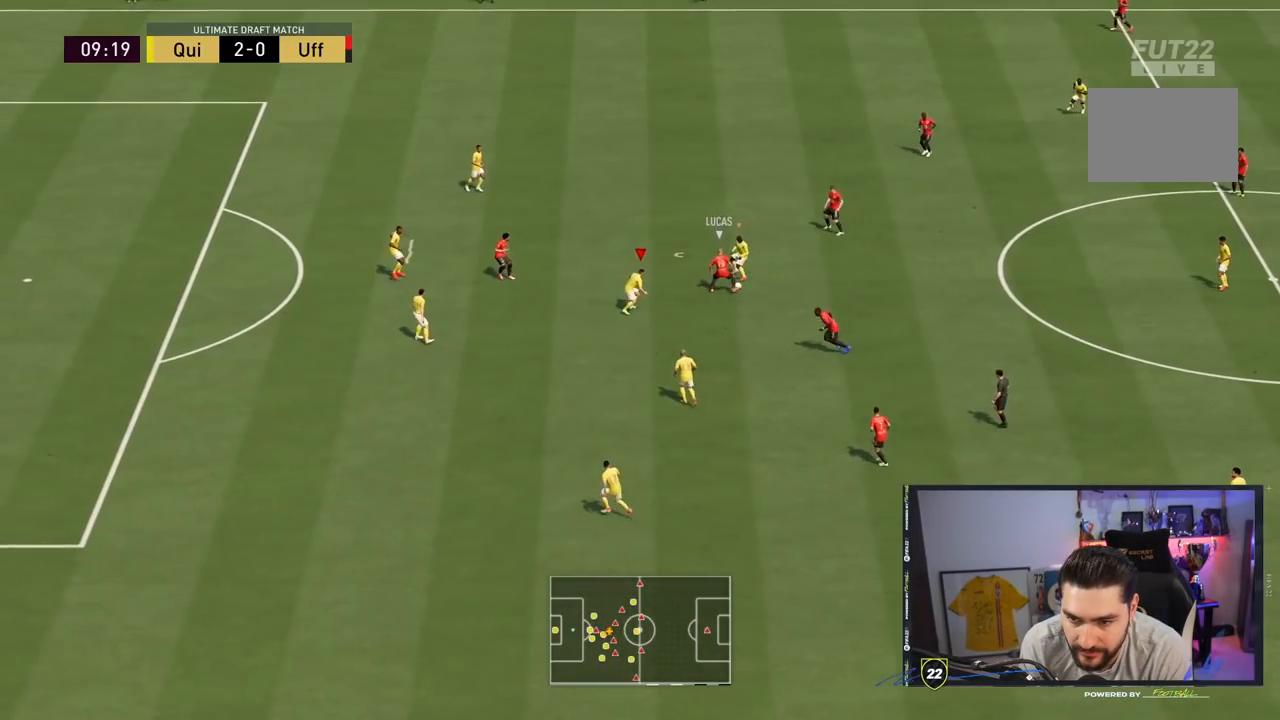
{"dt_ms": 500, "buttons": ["L2", "R2"], "left_stick": "up", "right_stick": "center", "events": [[33, "R2", "down"]]}
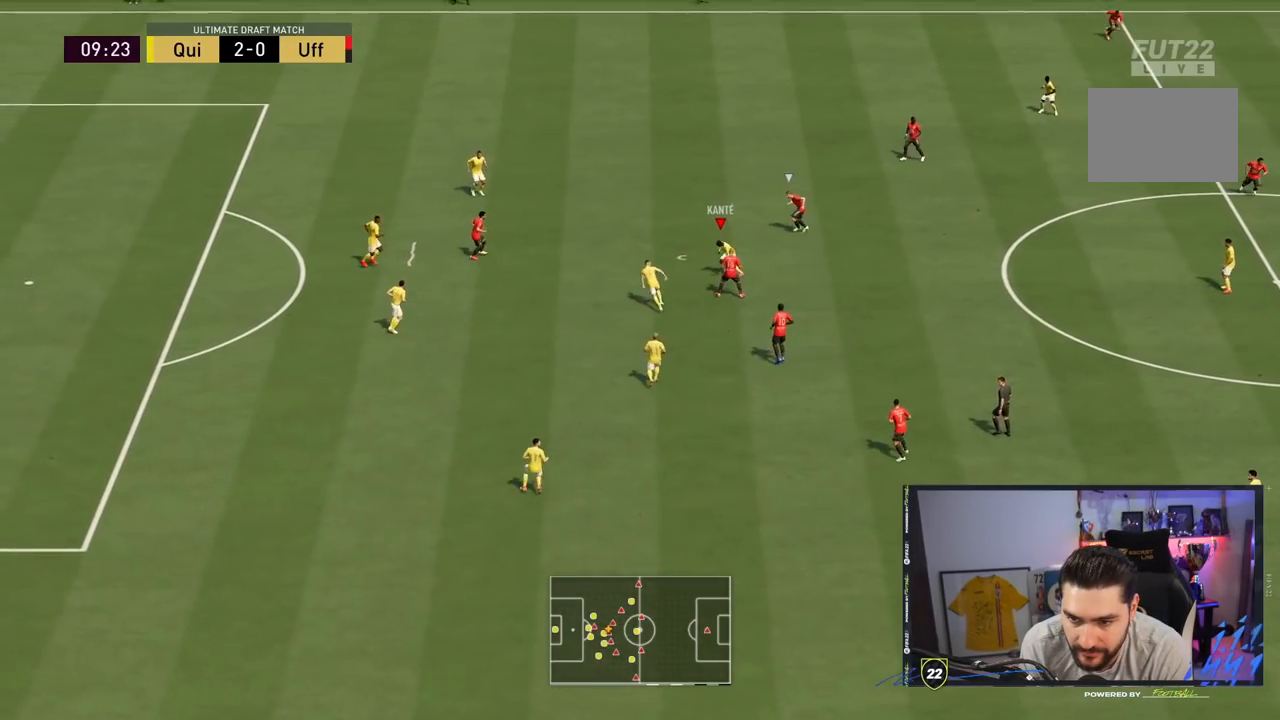
{"dt_ms": 1000, "buttons": [], "left_stick": "down", "right_stick": "center"}
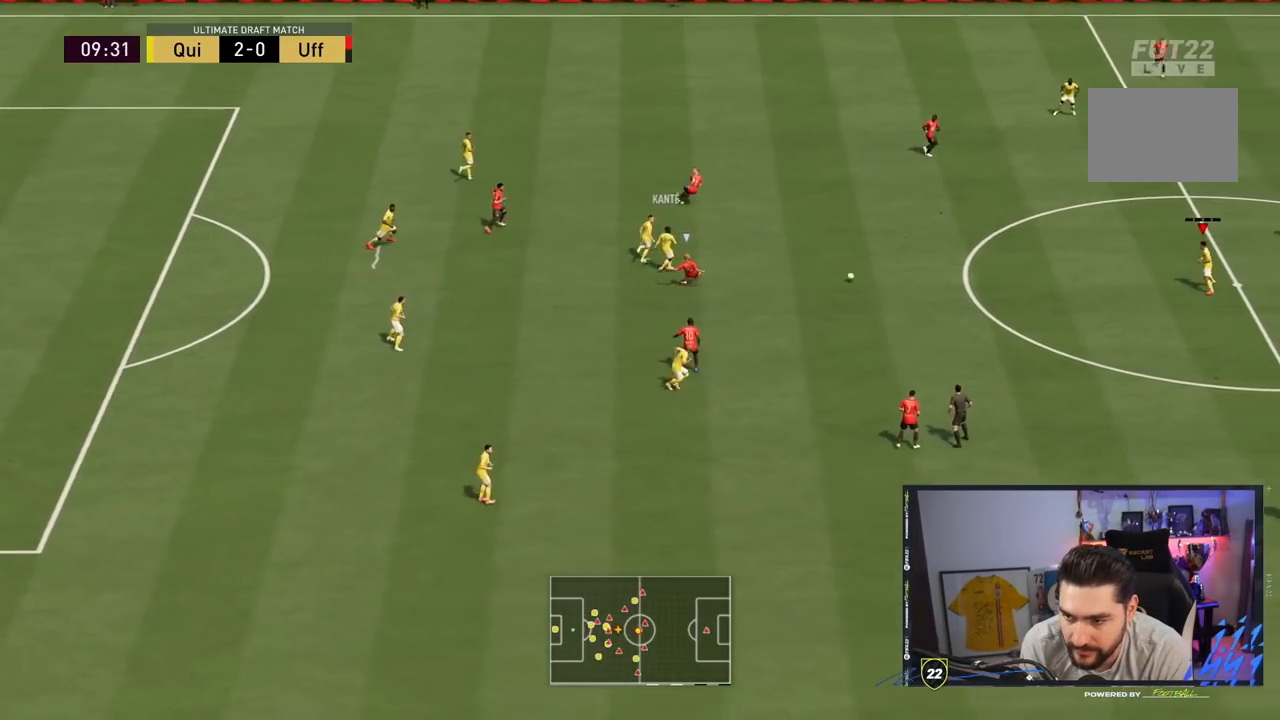
{"dt_ms": 500, "buttons": [], "left_stick": "down", "right_stick": "center", "events": [[67, "left_stick", "down-left"], [183, "left_stick", "down"], [217, "L1", "down"], [283, "left_stick", "center"], [317, "L1", "up"], [383, "L1", "down"], [417, "left_stick", "down"], [483, "L1", "up"]]}
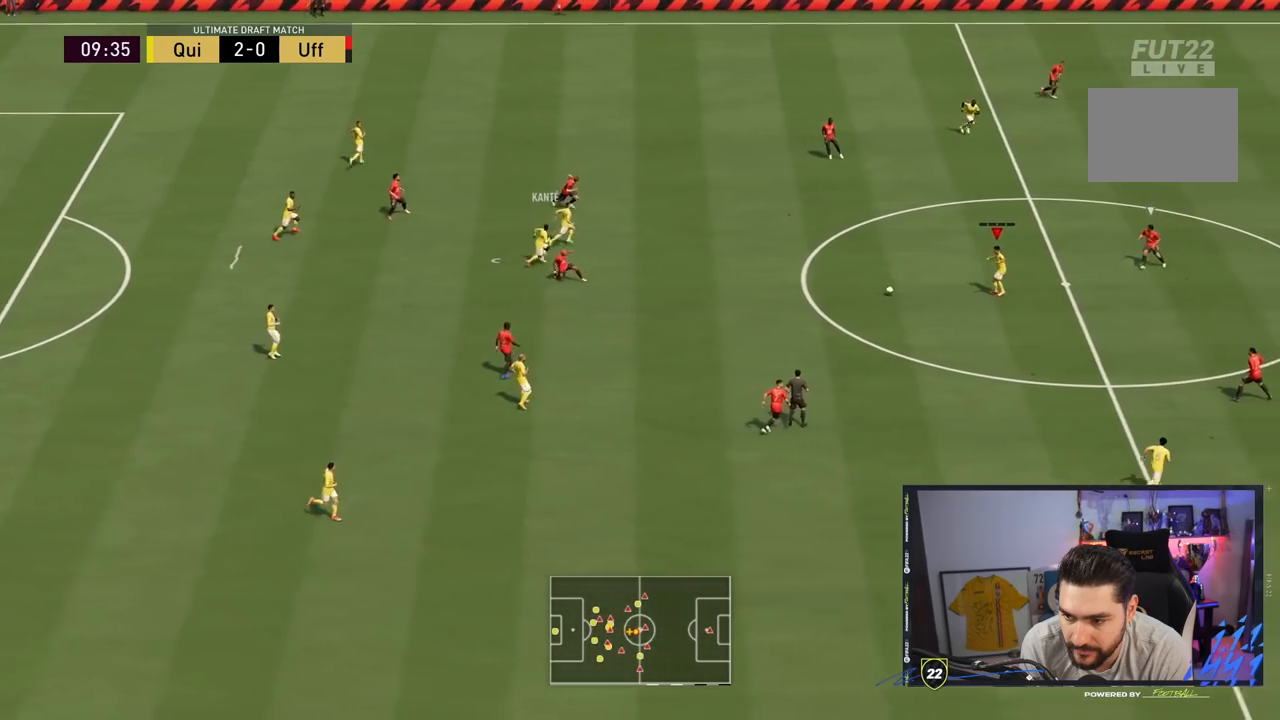
{"dt_ms": 500, "buttons": [], "left_stick": "down", "right_stick": "center", "events": []}
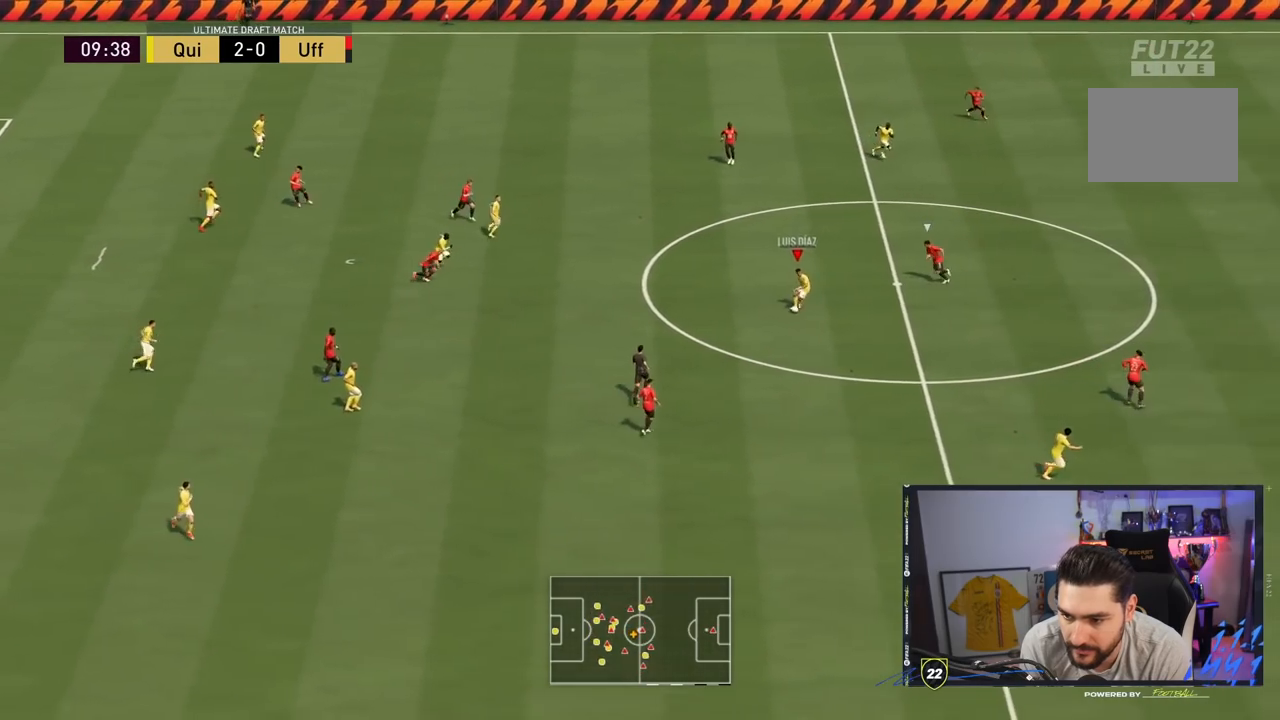
{"dt_ms": 1000, "buttons": [], "left_stick": "center", "right_stick": "center"}
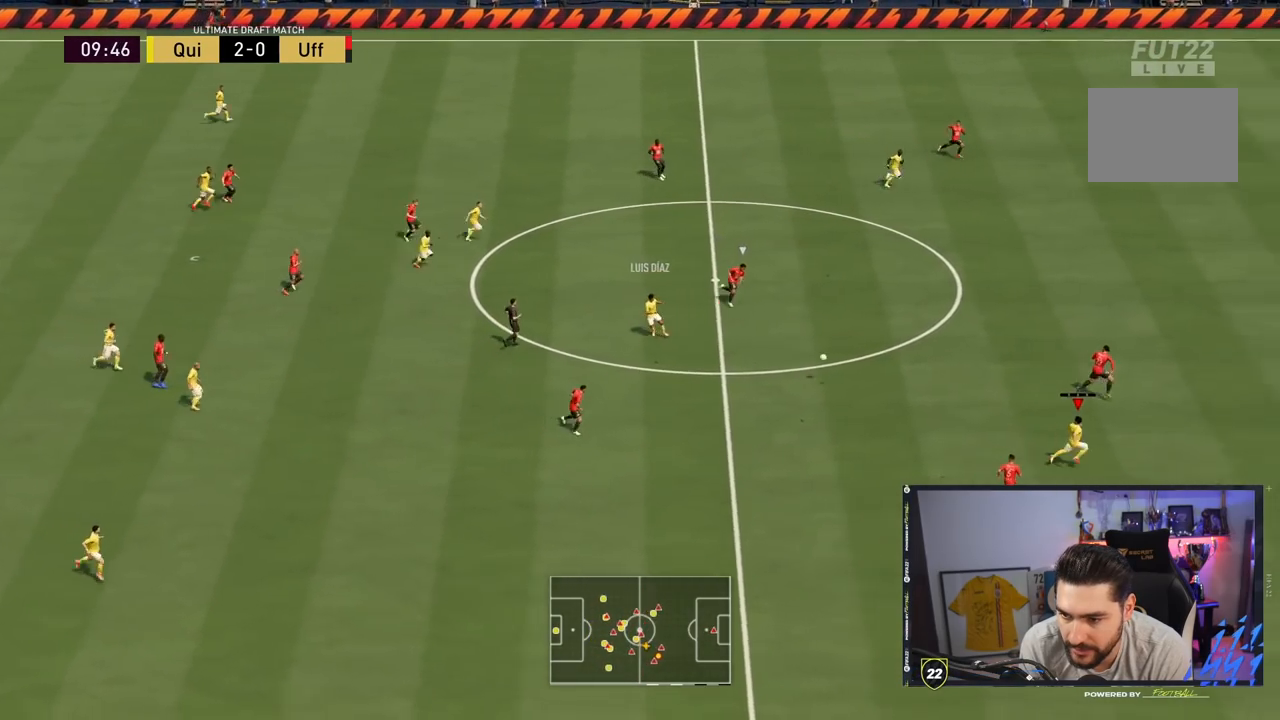
{"dt_ms": 500, "buttons": ["R2"], "left_stick": "down-right", "right_stick": "center", "events": [[167, "left_stick", "down-right"], [233, "R2", "down"]]}